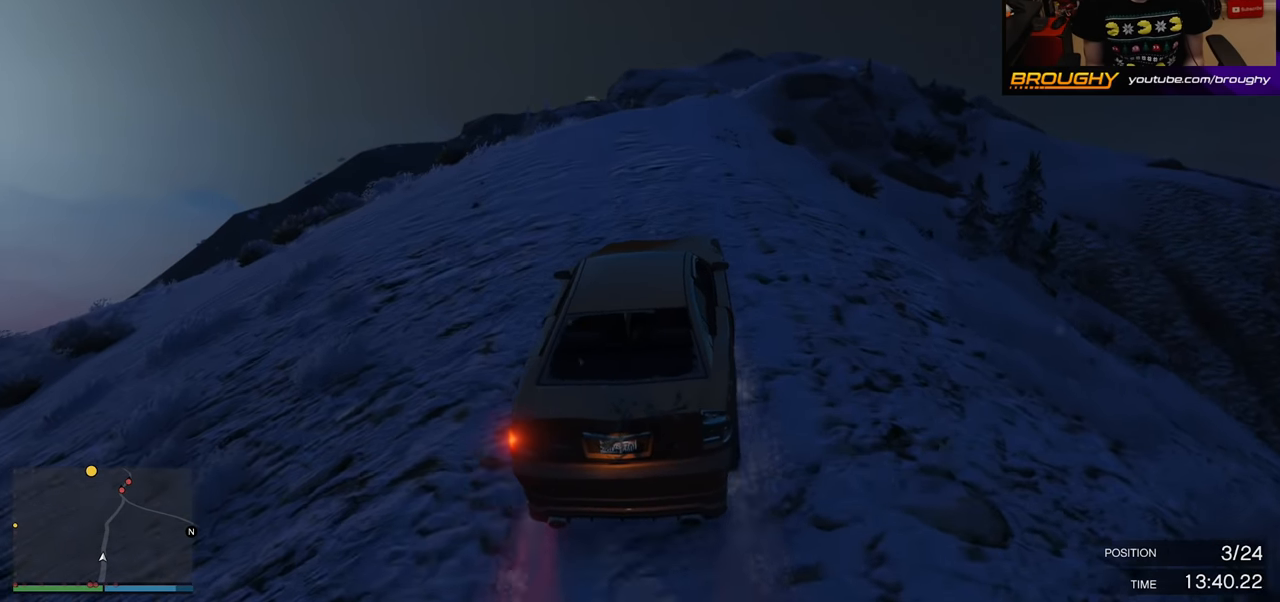
Gameplay with a controller (Xbox layout); each line is a JSON object with the inputs held at the frame after it. "events" lists button and stick changes between this image and that frame as [ms after this image, input, new state], when the widget could be followed in between.
{"buttons": ["R2"], "left_stick": "right", "right_stick": "center", "events": [[283, "left_stick", "right"]]}
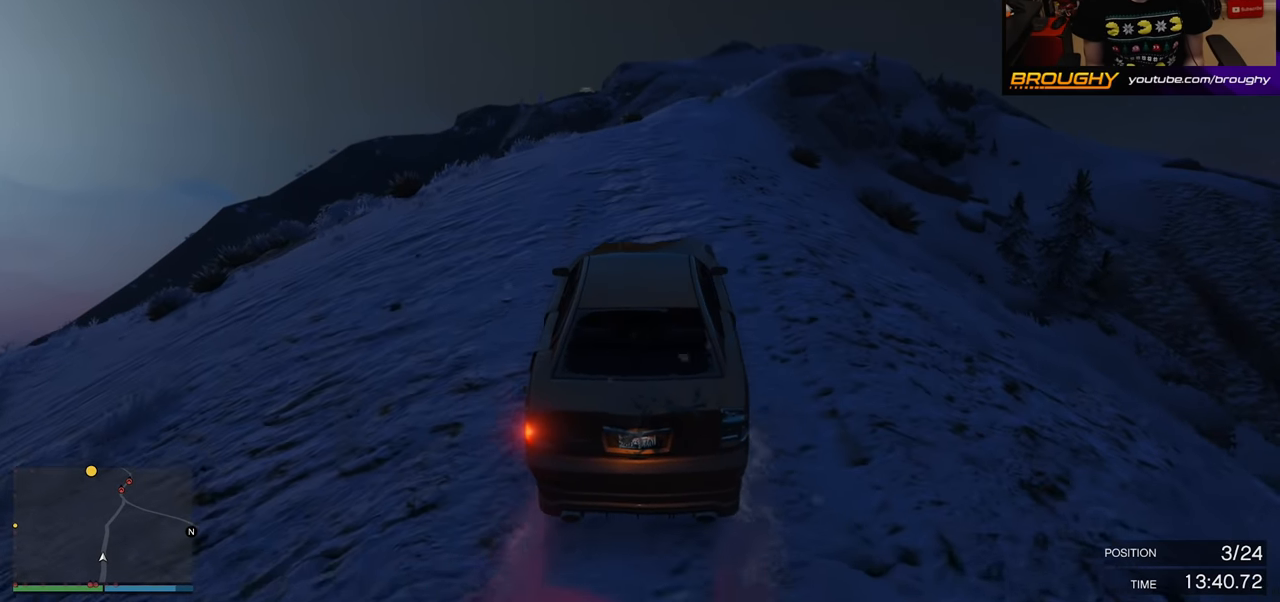
{"buttons": ["R2"], "left_stick": "center", "right_stick": "center", "events": [[133, "left_stick", "center"]]}
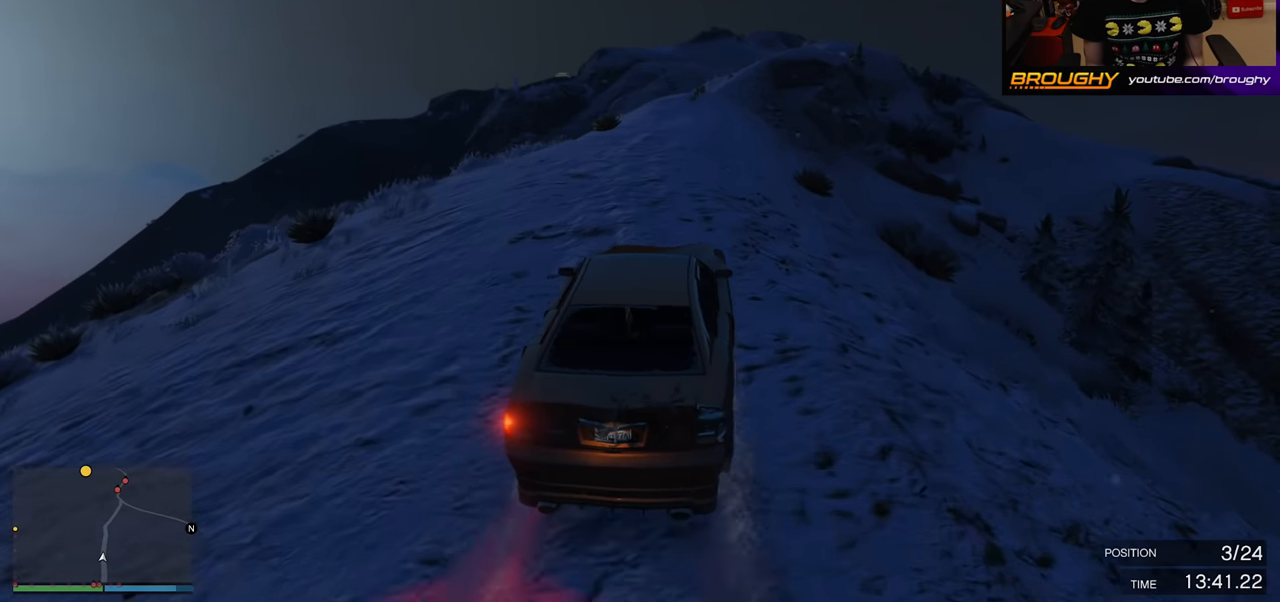
{"buttons": ["R2"], "left_stick": "center", "right_stick": "center", "events": [[17, "left_stick", "left"], [167, "left_stick", "center"]]}
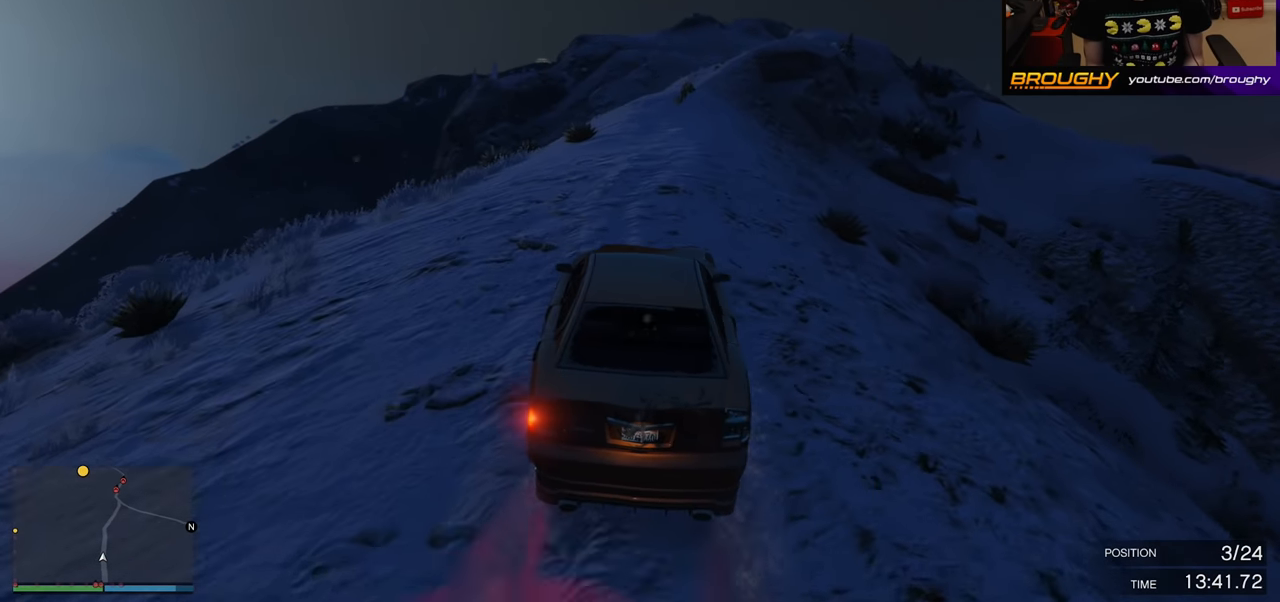
{"buttons": ["R2"], "left_stick": "center", "right_stick": "center", "events": [[100, "left_stick", "right"], [283, "left_stick", "center"]]}
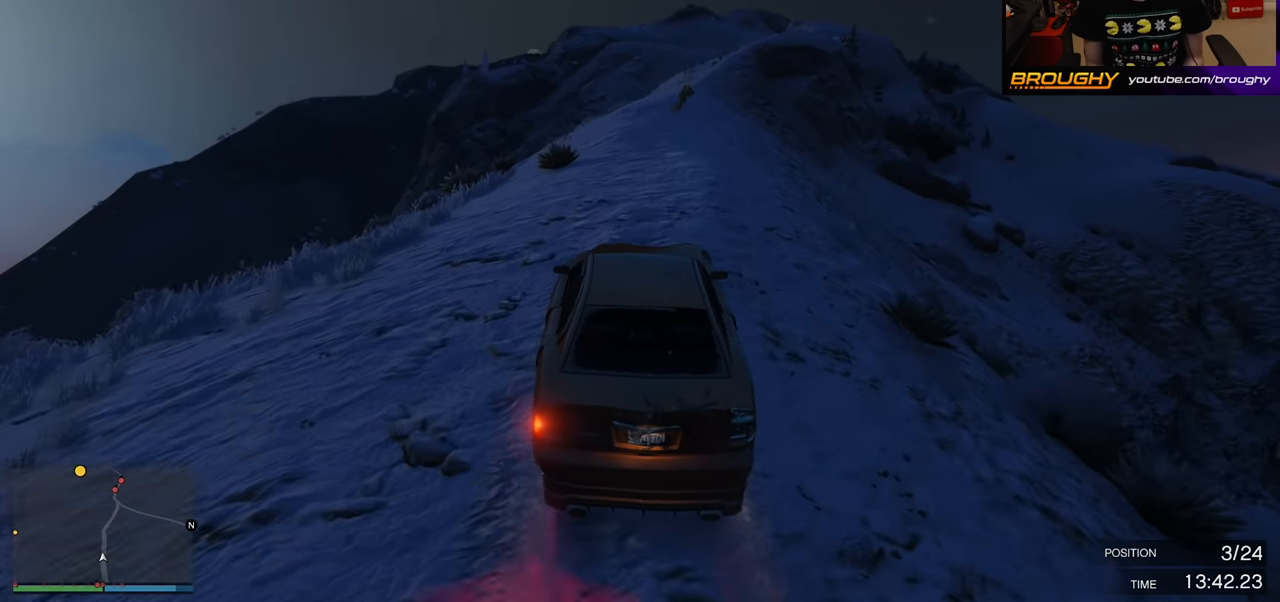
{"buttons": ["R2"], "left_stick": "center", "right_stick": "center", "events": [[233, "left_stick", "left"], [400, "left_stick", "center"]]}
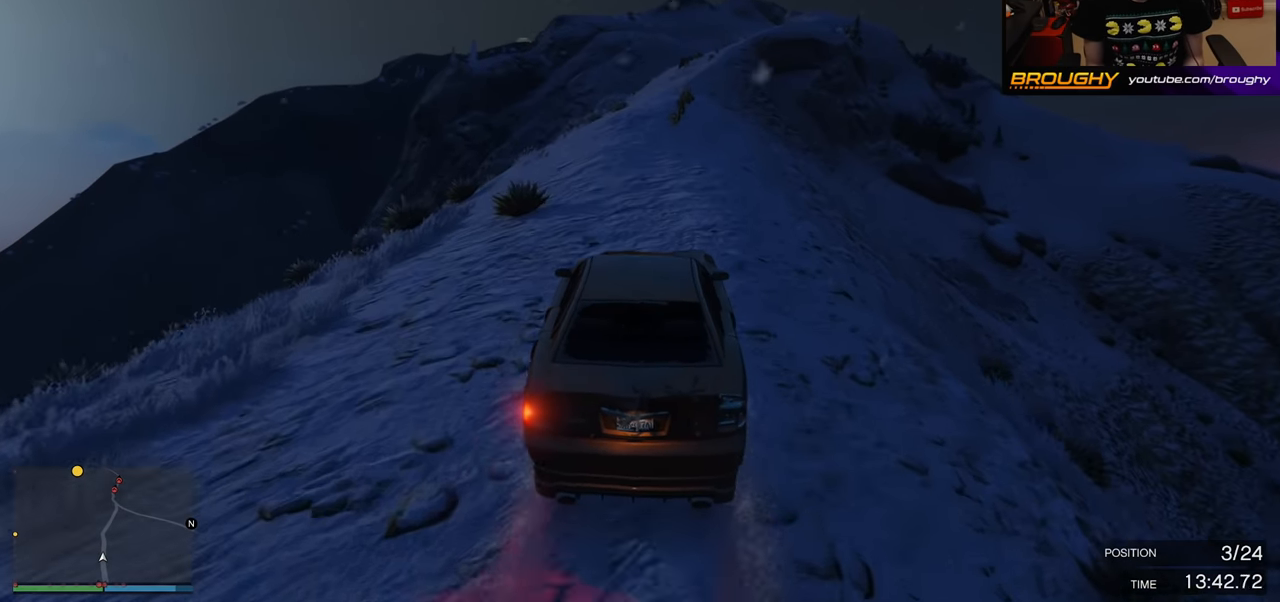
{"buttons": ["R2"], "left_stick": "right", "right_stick": "center", "events": [[433, "left_stick", "right"]]}
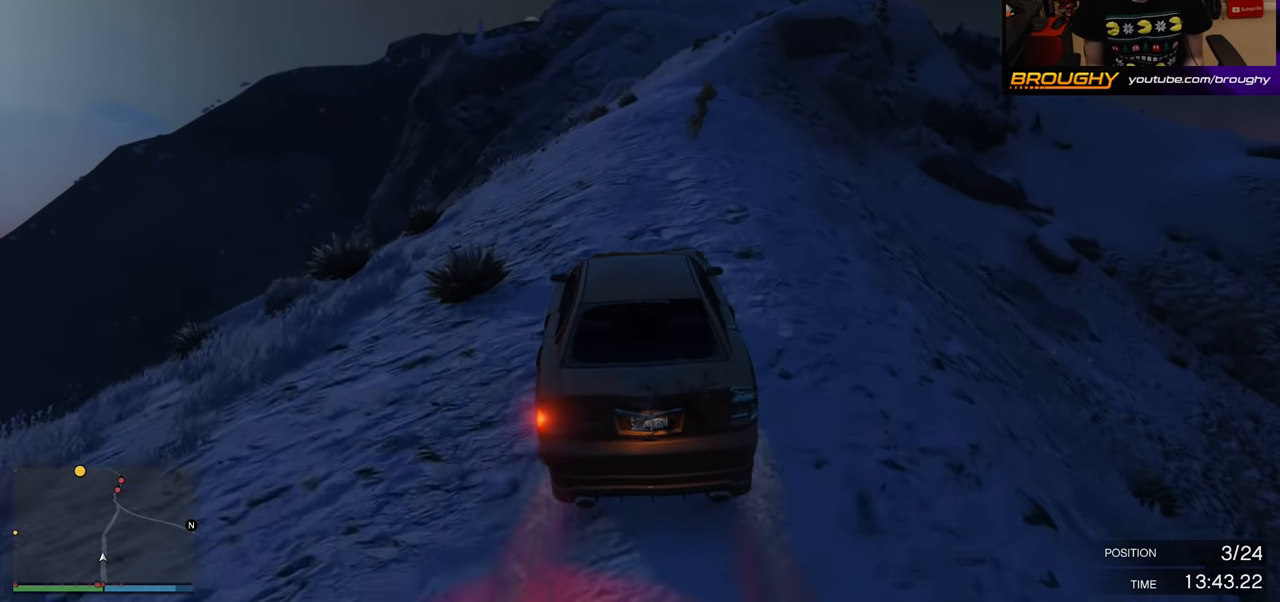
{"buttons": ["R2"], "left_stick": "right", "right_stick": "center", "events": [[133, "left_stick", "center"], [433, "left_stick", "right"]]}
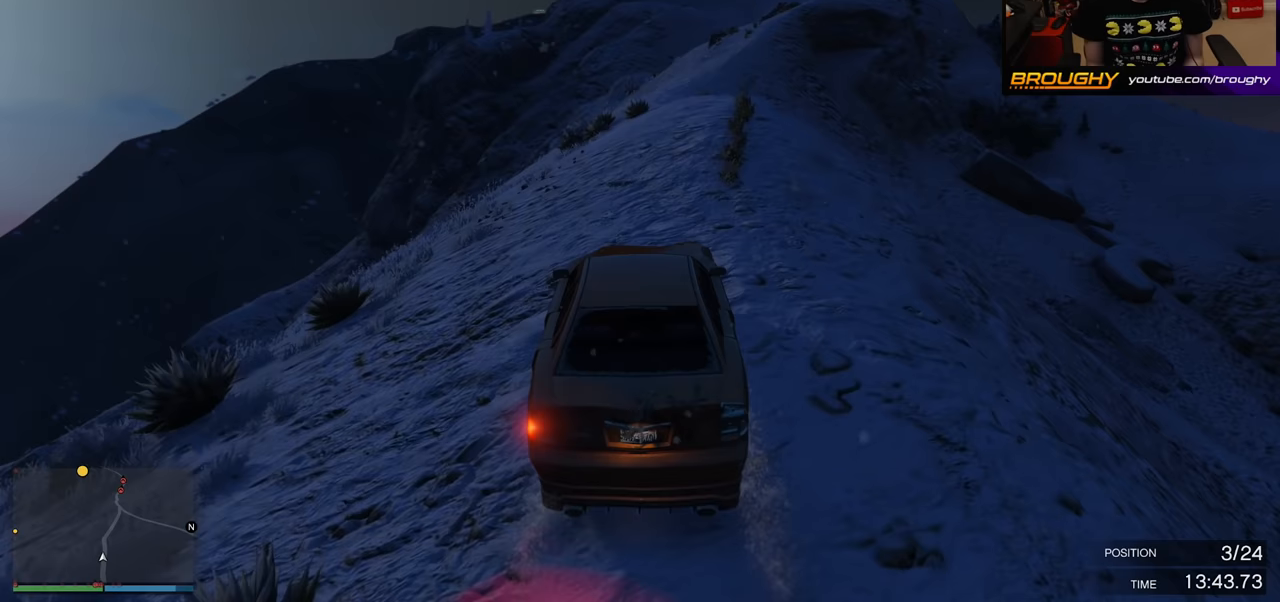
{"buttons": ["R2"], "left_stick": "center", "right_stick": "center", "events": [[167, "left_stick", "center"]]}
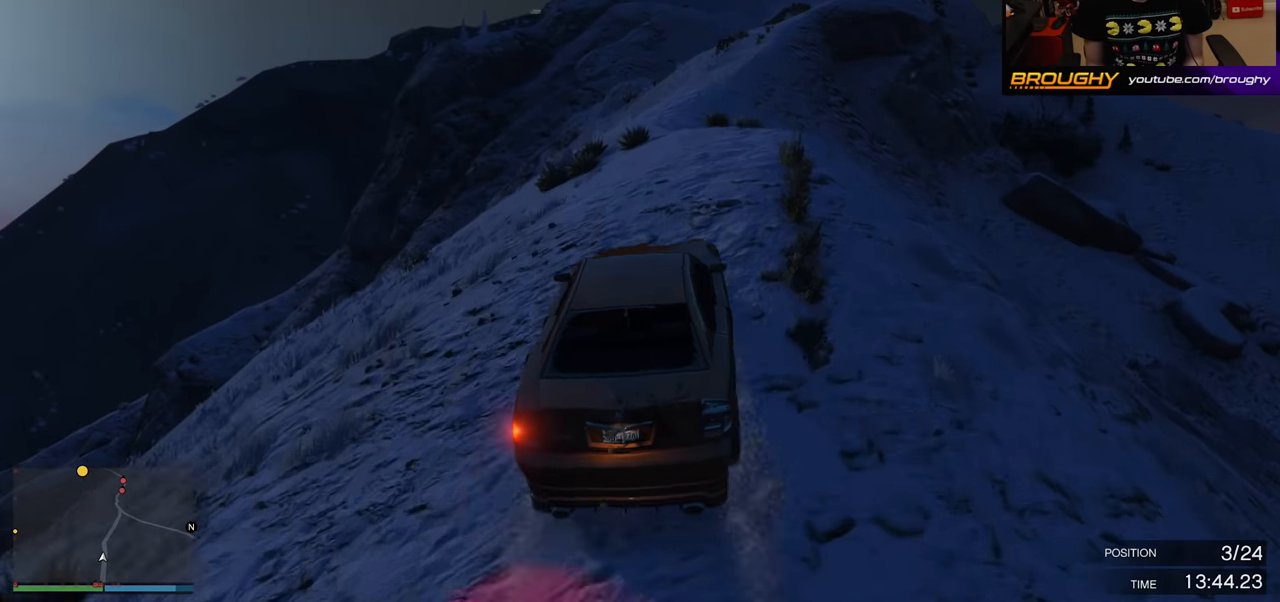
{"buttons": ["R2"], "left_stick": "center", "right_stick": "center", "events": [[217, "left_stick", "right"], [500, "left_stick", "center"]]}
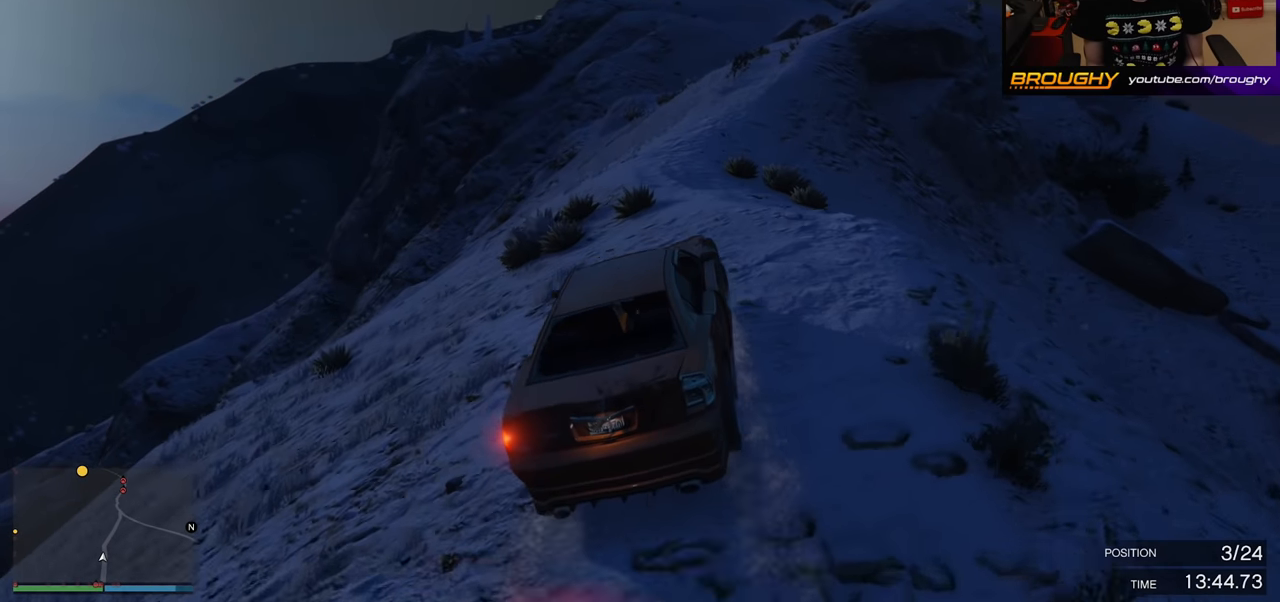
{"buttons": ["R2"], "left_stick": "right", "right_stick": "center", "events": [[367, "left_stick", "right"]]}
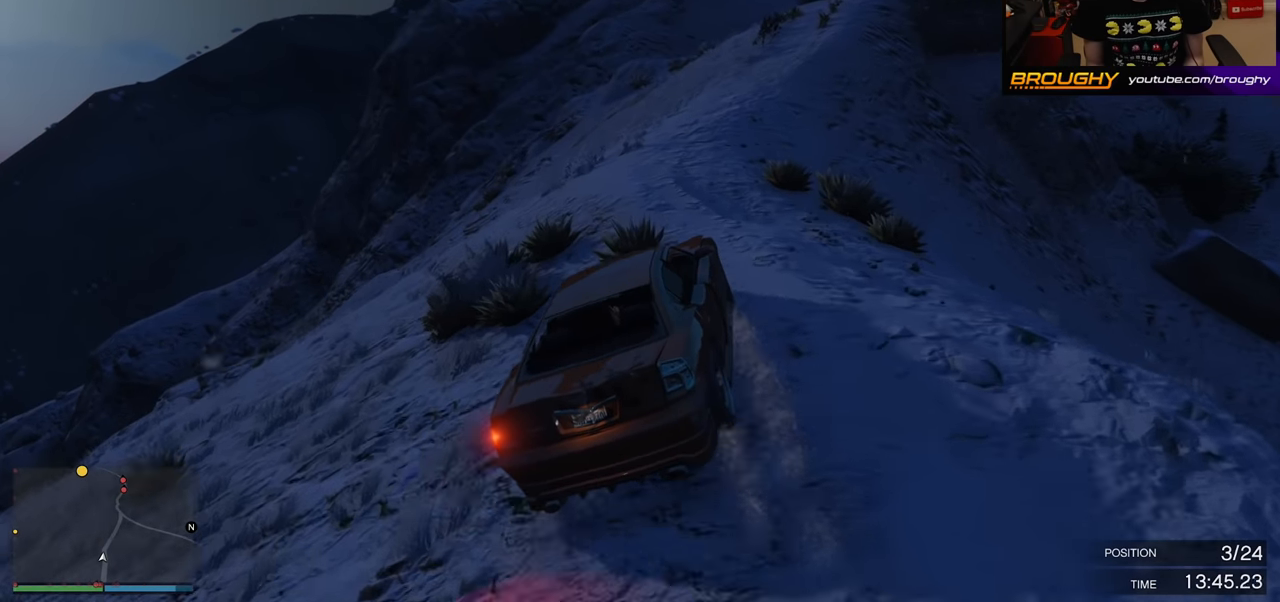
{"buttons": ["R2"], "left_stick": "right", "right_stick": "center", "events": [[117, "left_stick", "center"], [250, "left_stick", "right"]]}
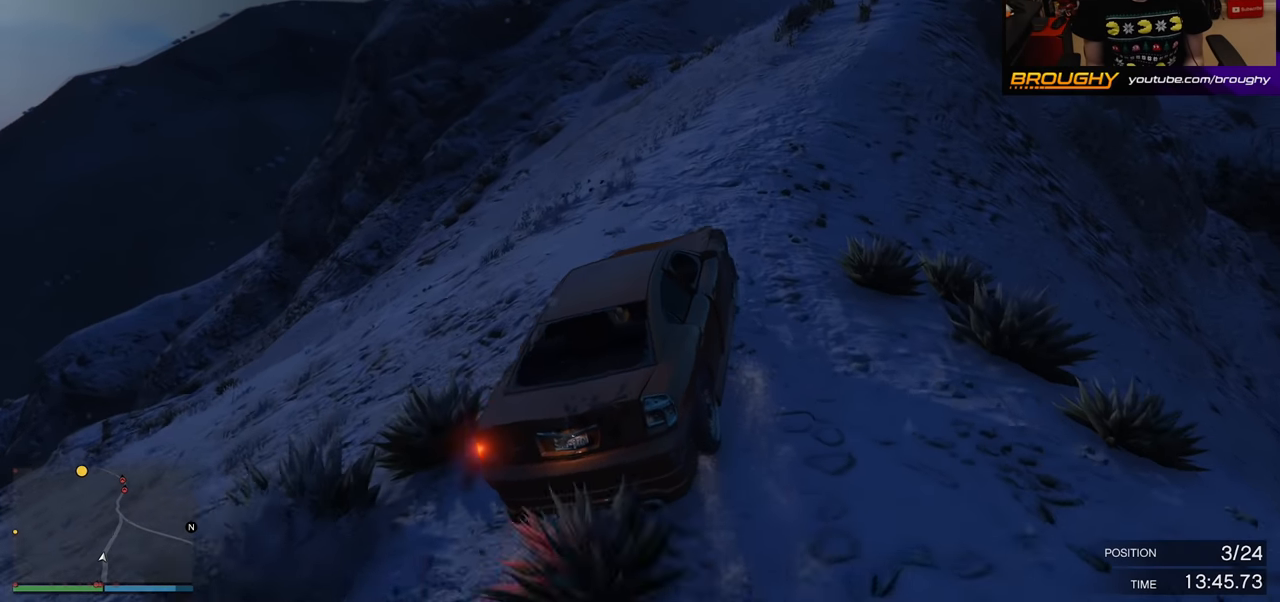
{"buttons": ["R2"], "left_stick": "center", "right_stick": "center", "events": [[250, "left_stick", "center"]]}
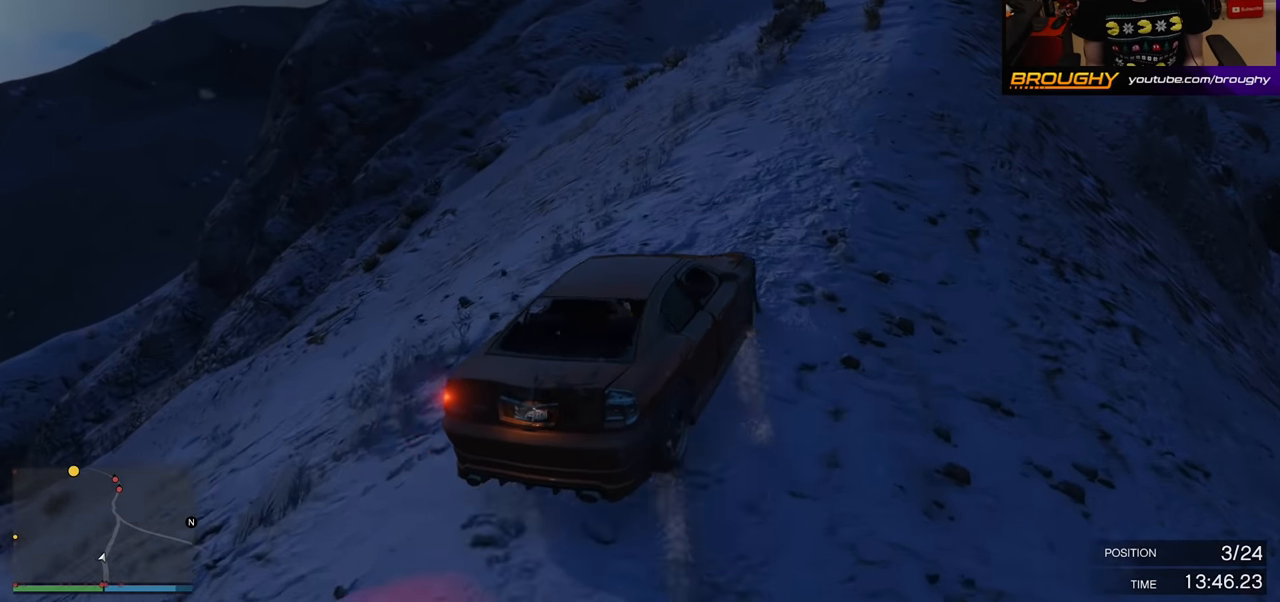
{"buttons": ["R2"], "left_stick": "center", "right_stick": "center", "events": []}
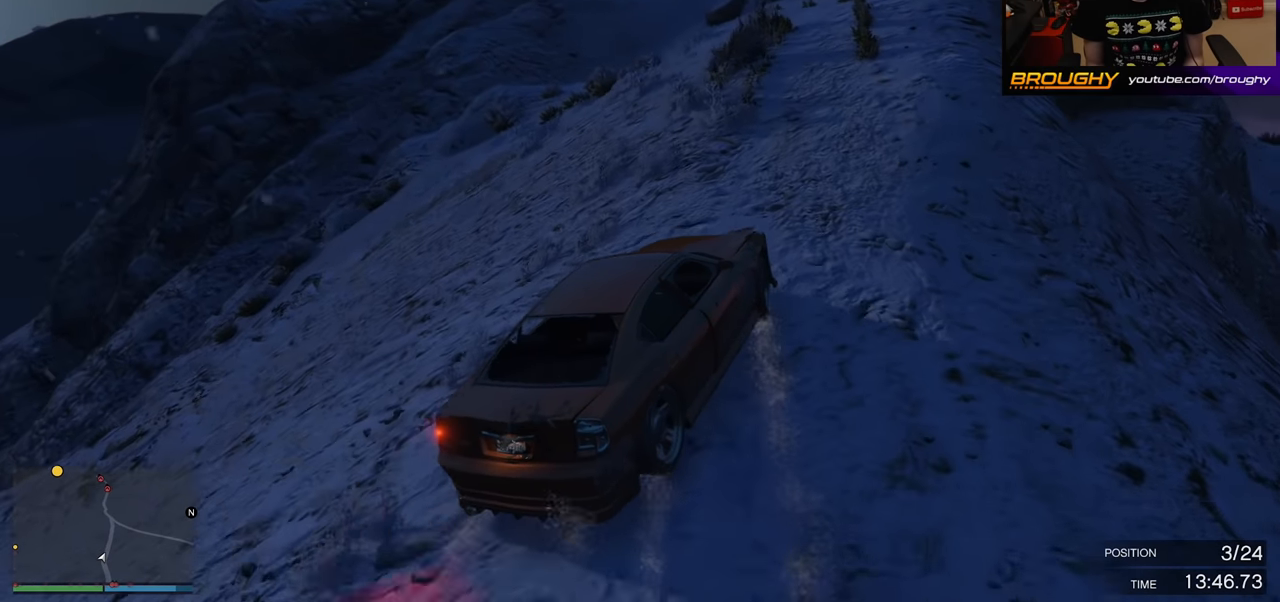
{"buttons": ["R2"], "left_stick": "right", "right_stick": "center", "events": [[33, "left_stick", "left"], [200, "left_stick", "center"], [267, "left_stick", "right"]]}
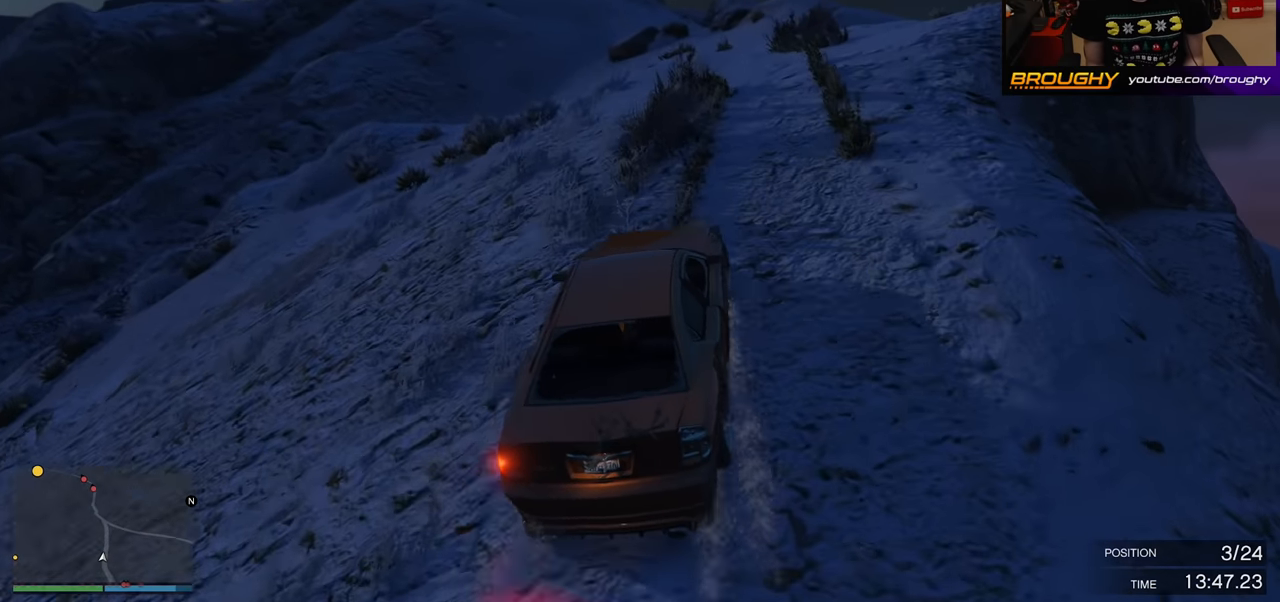
{"buttons": ["R2"], "left_stick": "left", "right_stick": "center", "events": [[50, "left_stick", "center"], [417, "left_stick", "left"]]}
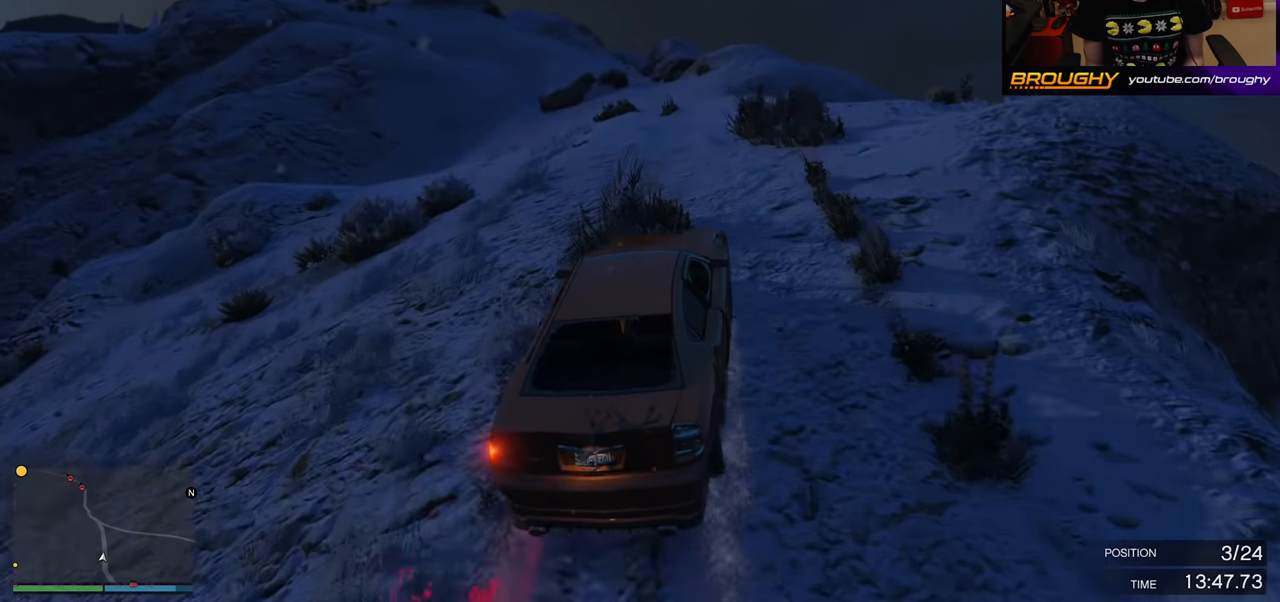
{"buttons": ["R2"], "left_stick": "center", "right_stick": "center", "events": [[67, "left_stick", "center"], [283, "left_stick", "right"], [467, "left_stick", "center"]]}
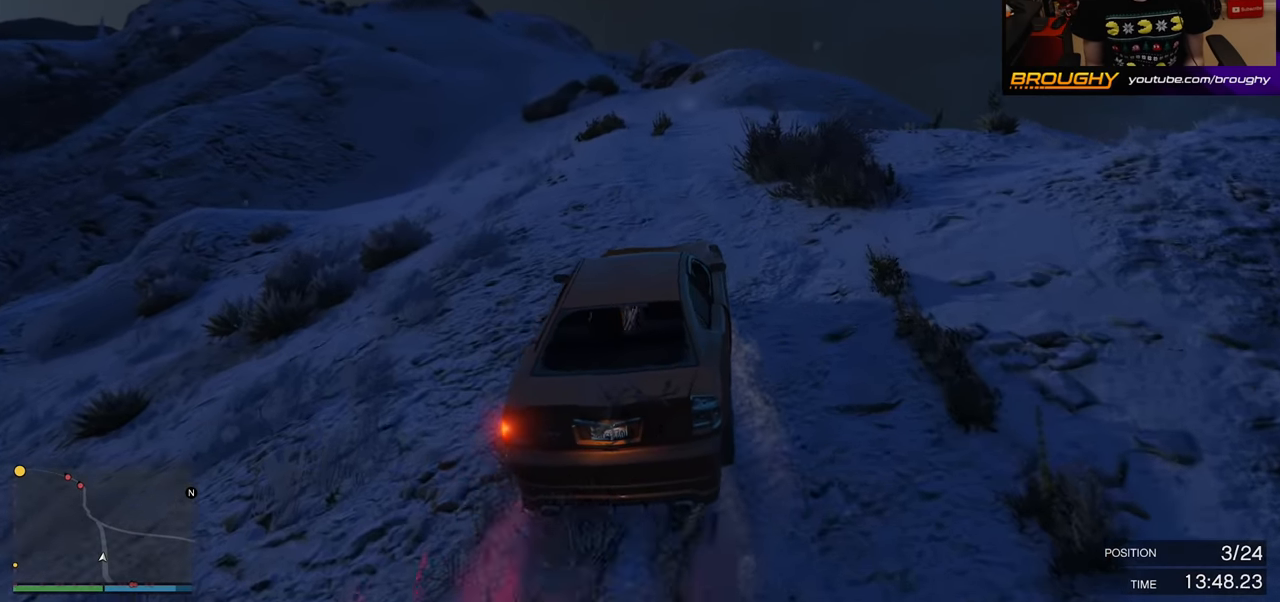
{"buttons": ["R2"], "left_stick": "center", "right_stick": "center", "events": []}
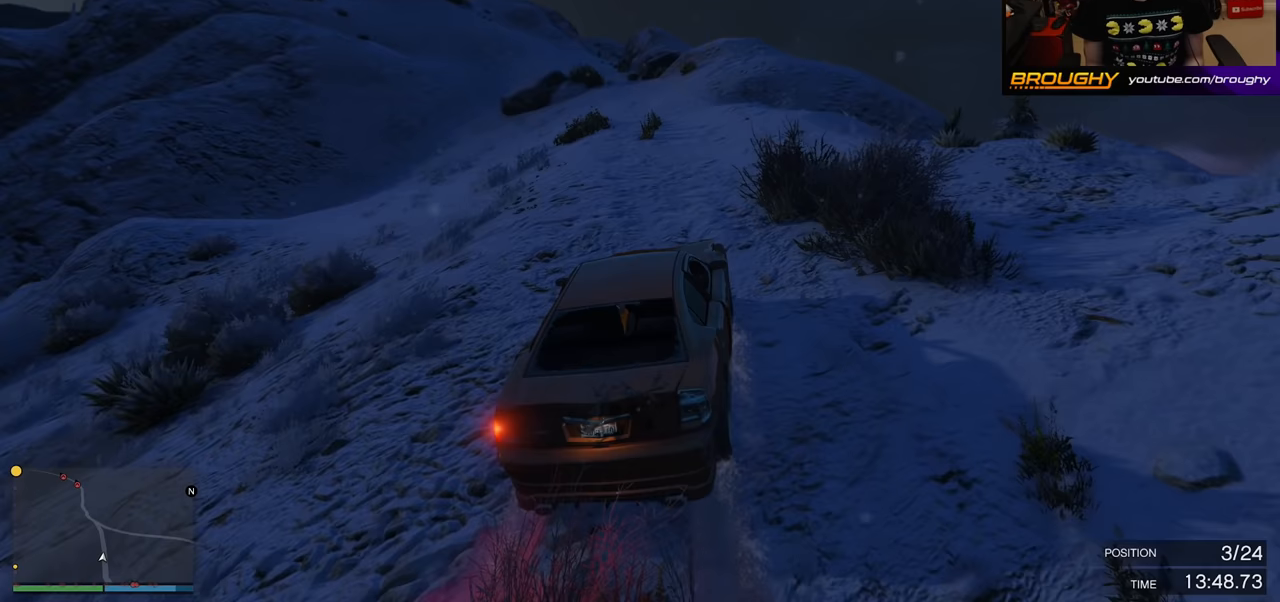
{"buttons": ["R2"], "left_stick": "center", "right_stick": "center", "events": []}
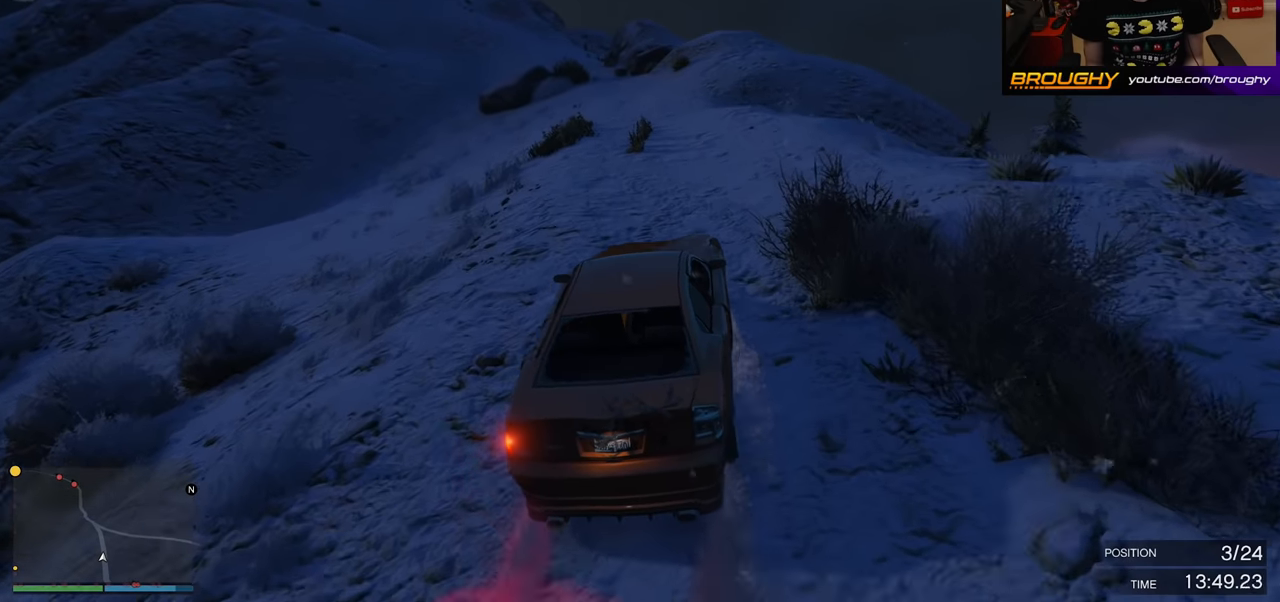
{"buttons": ["R2"], "left_stick": "center", "right_stick": "center", "events": []}
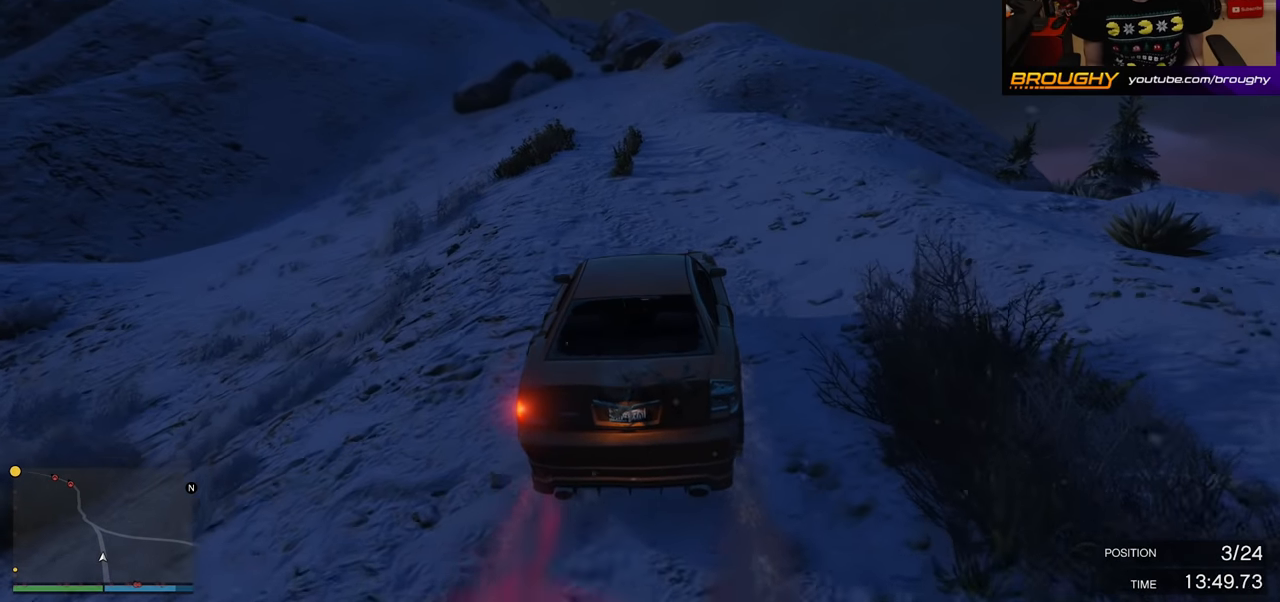
{"buttons": ["R2"], "left_stick": "right", "right_stick": "center", "events": [[283, "left_stick", "right"]]}
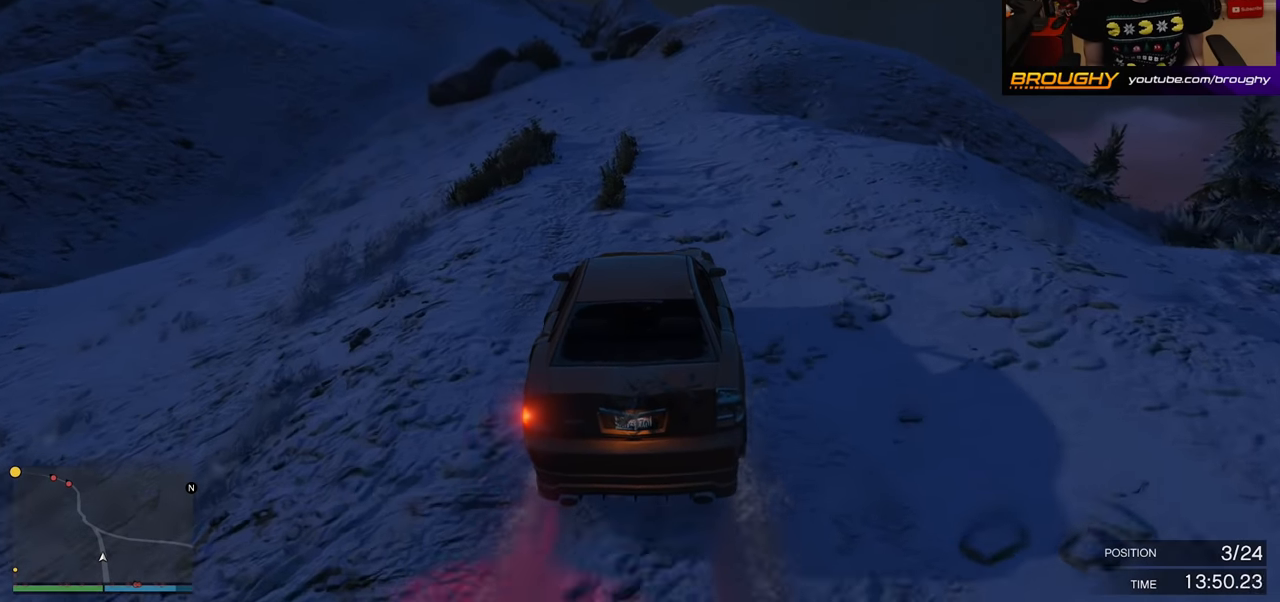
{"buttons": ["R2"], "left_stick": "left", "right_stick": "center", "events": [[17, "left_stick", "center"], [433, "left_stick", "left"]]}
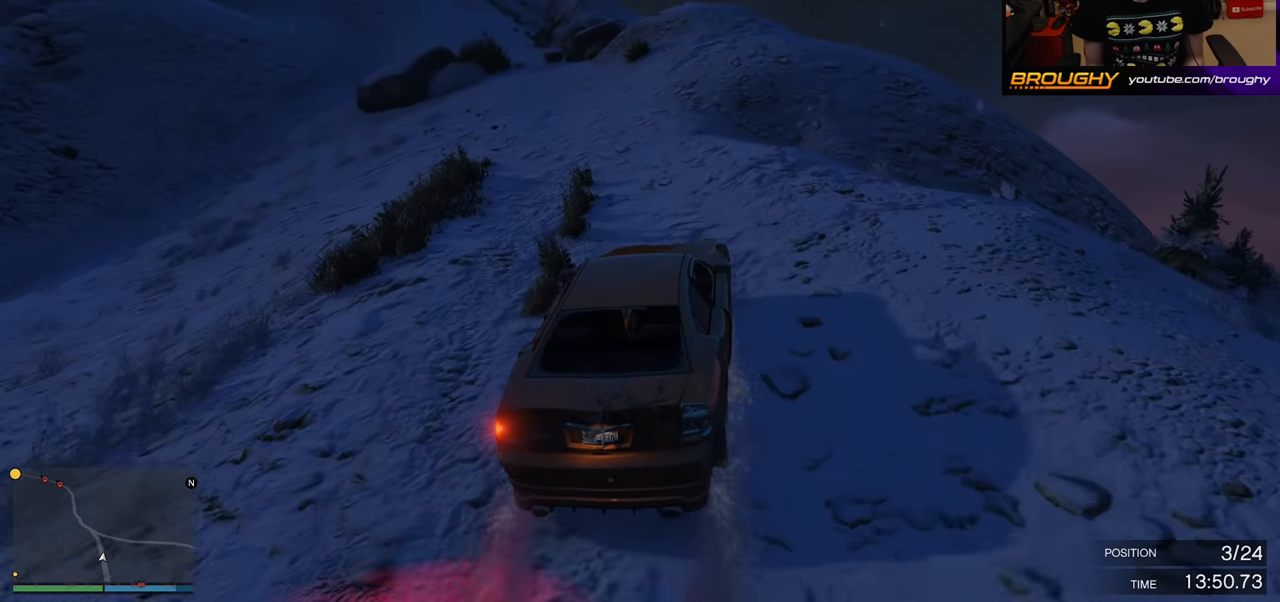
{"buttons": ["R2"], "left_stick": "center", "right_stick": "center", "events": [[133, "left_stick", "center"]]}
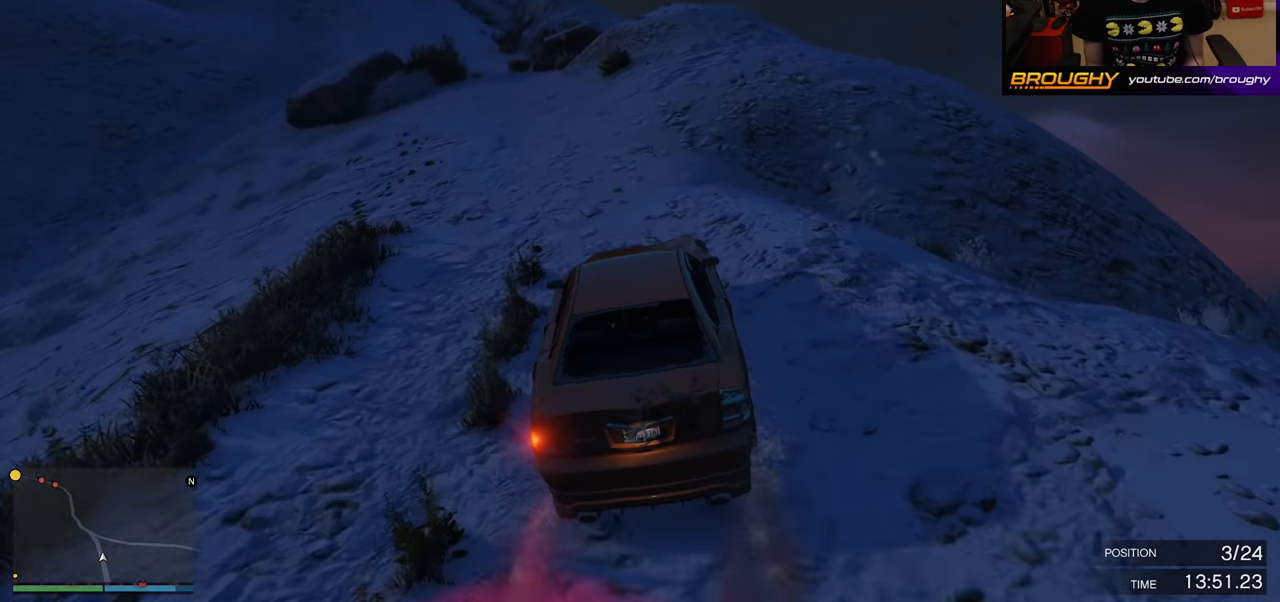
{"buttons": ["R2"], "left_stick": "center", "right_stick": "center", "events": [[67, "left_stick", "left"], [250, "left_stick", "center"]]}
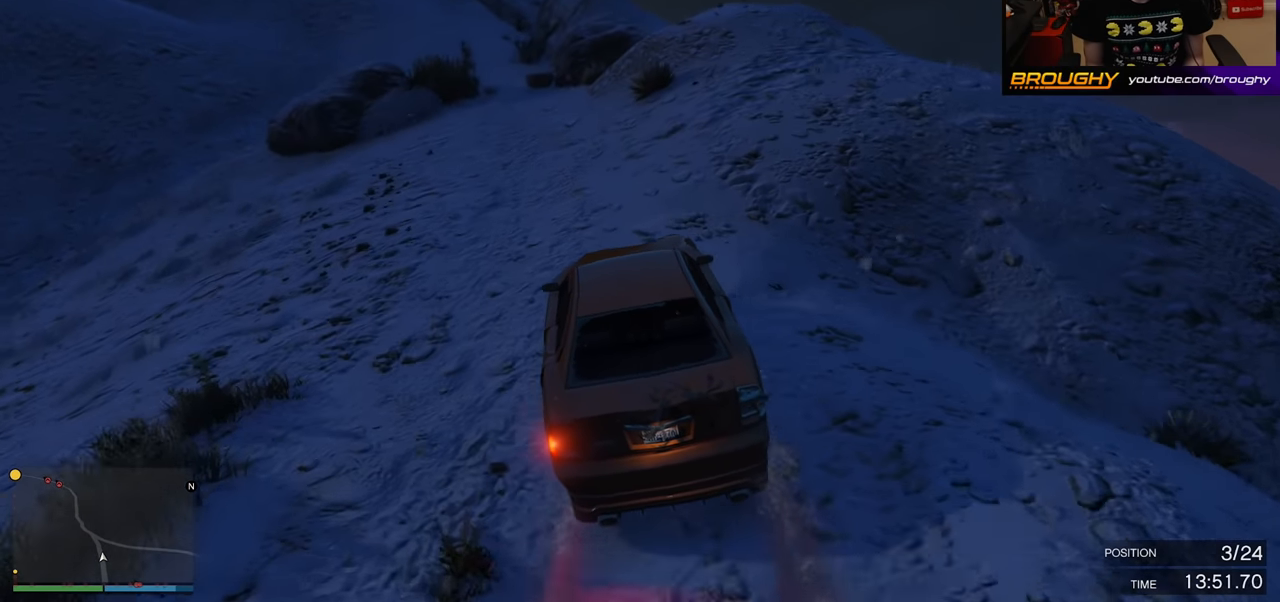
{"buttons": ["R2"], "left_stick": "center", "right_stick": "center", "events": [[217, "left_stick", "left"], [383, "left_stick", "center"]]}
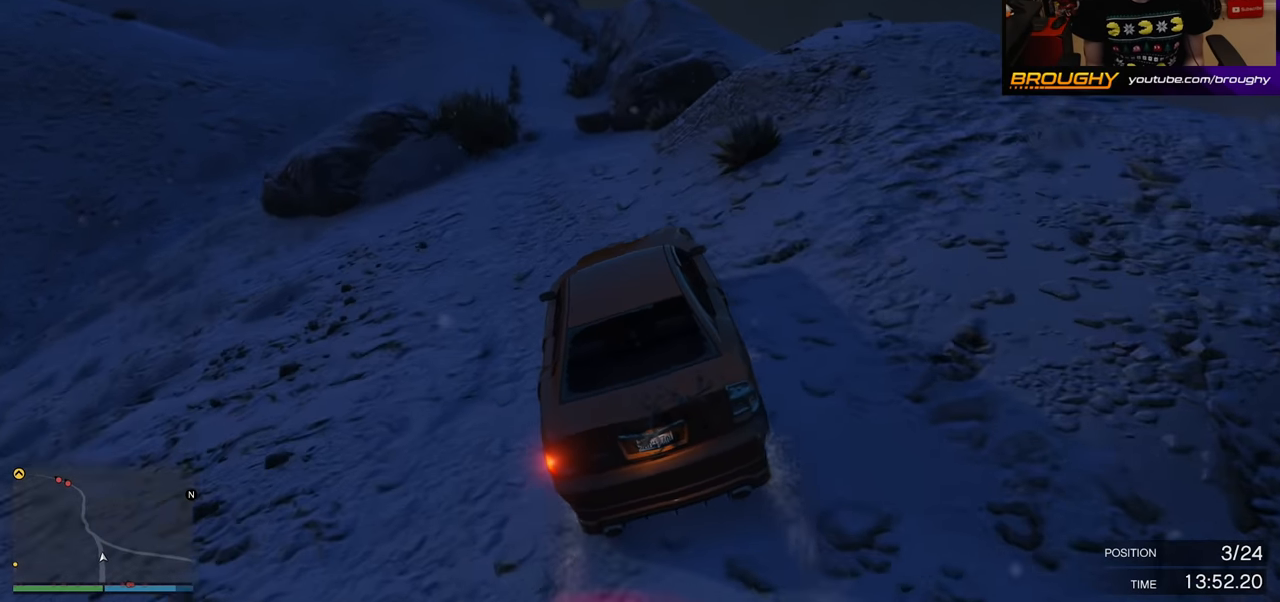
{"buttons": ["R2"], "left_stick": "right", "right_stick": "center", "events": [[67, "left_stick", "left"], [200, "left_stick", "center"], [433, "left_stick", "right"]]}
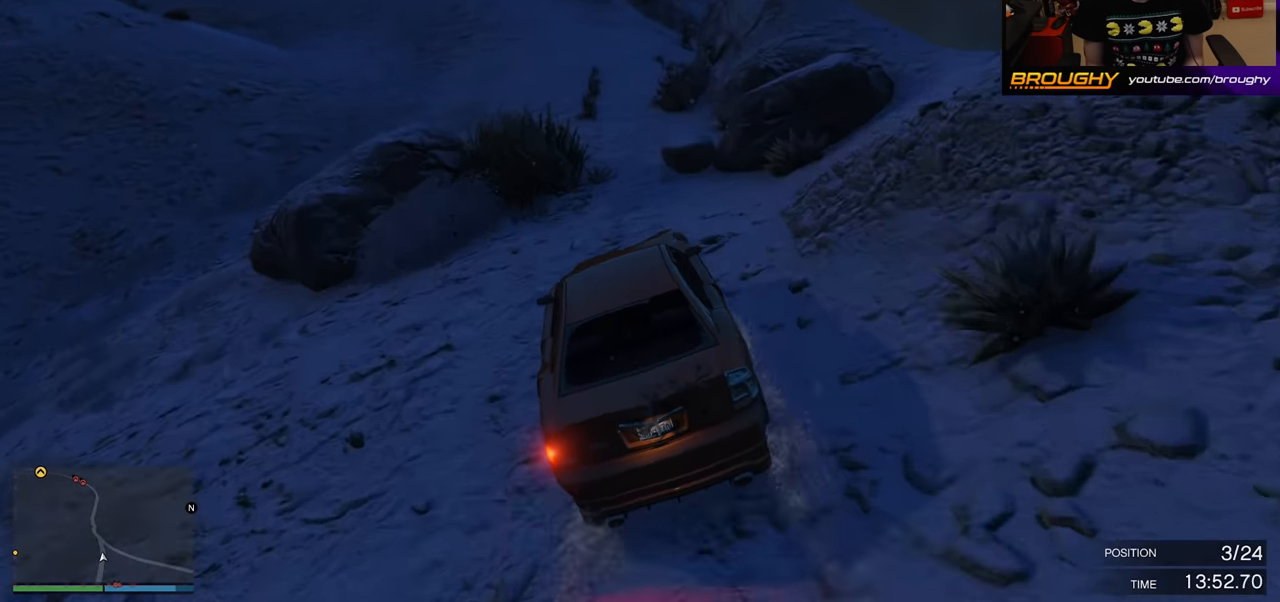
{"buttons": ["R2"], "left_stick": "center", "right_stick": "center", "events": [[283, "left_stick", "center"]]}
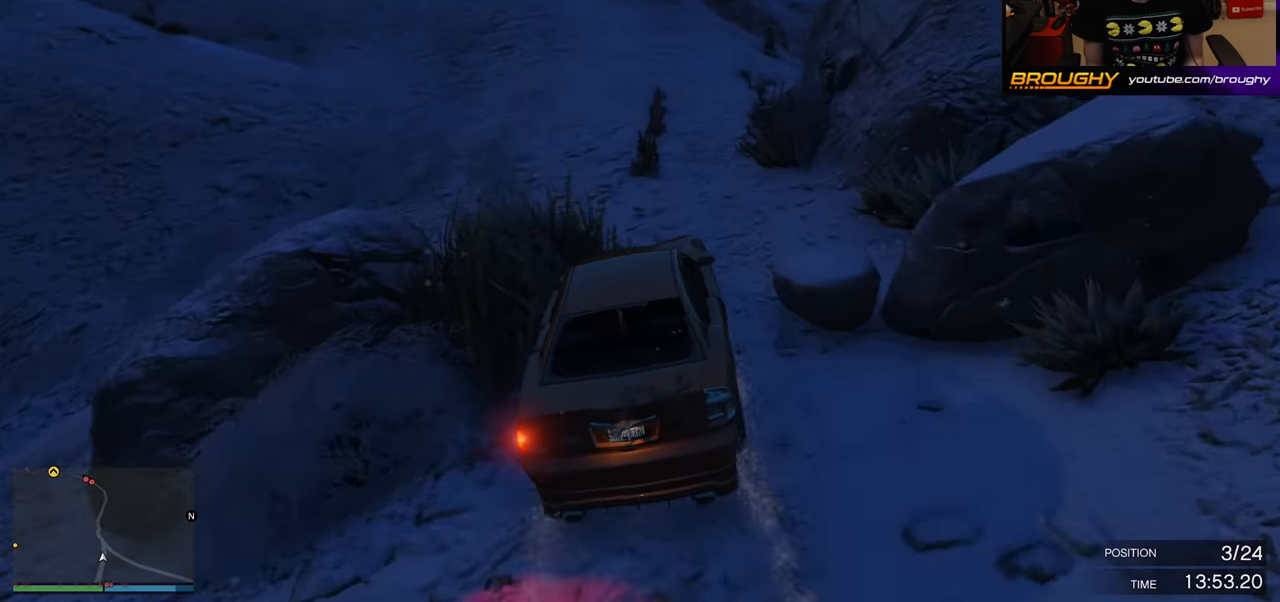
{"buttons": ["R2"], "left_stick": "left", "right_stick": "center", "events": [[417, "left_stick", "left"]]}
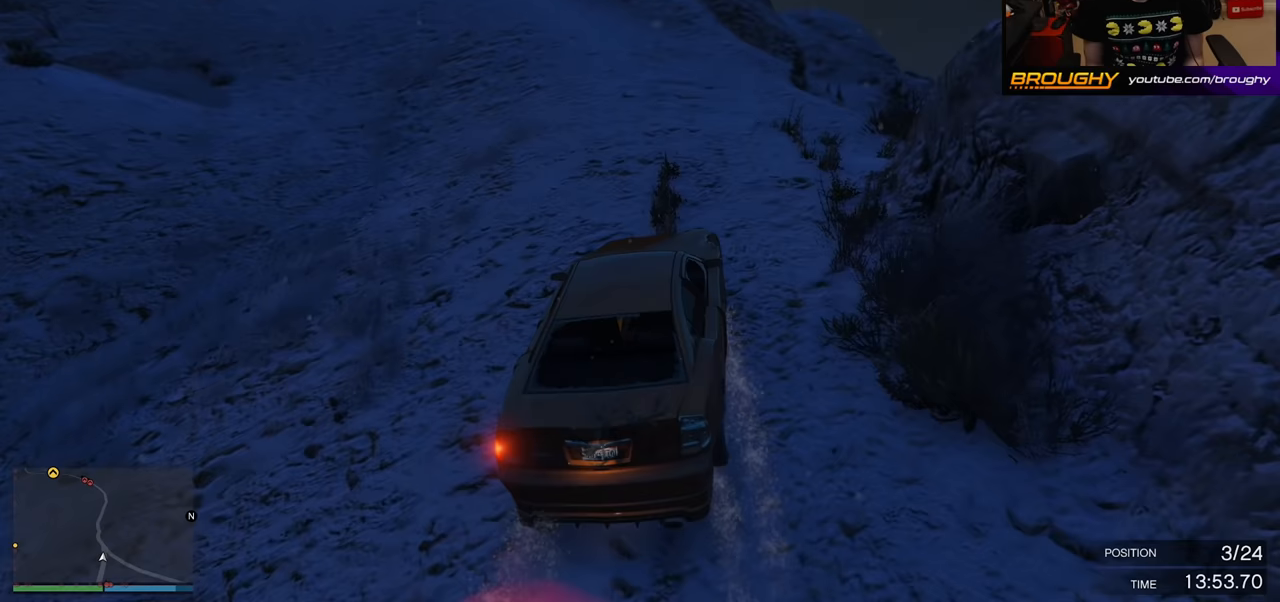
{"buttons": ["R2"], "left_stick": "center", "right_stick": "center", "events": [[100, "left_stick", "center"], [283, "left_stick", "left"], [467, "left_stick", "center"]]}
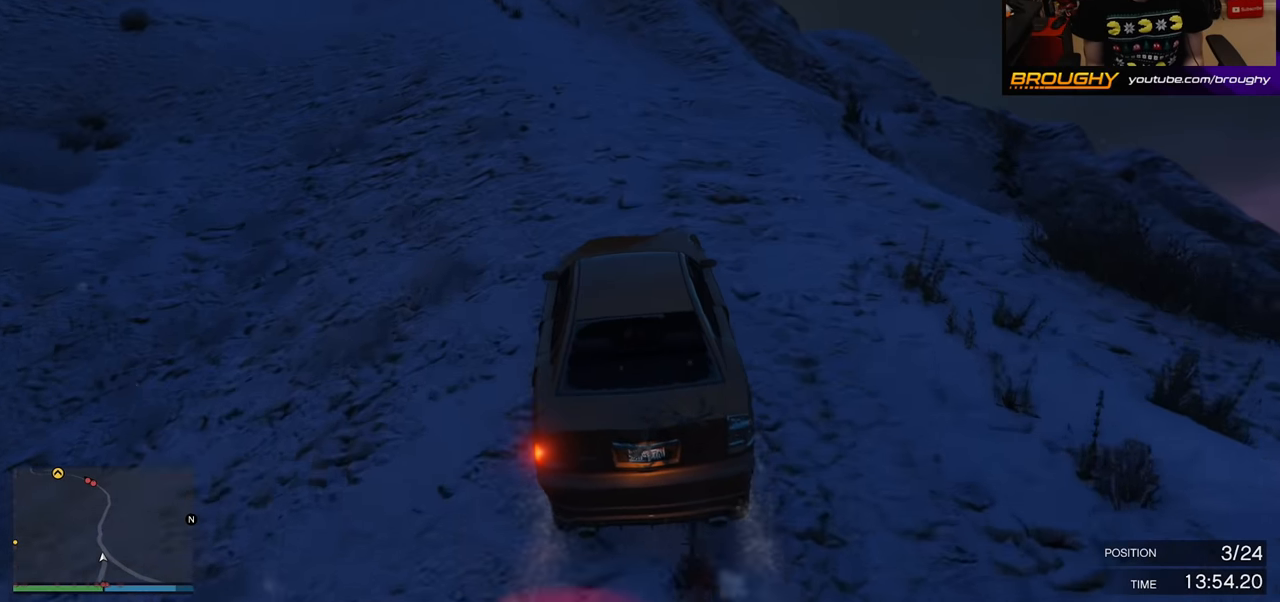
{"buttons": ["R2"], "left_stick": "center", "right_stick": "center", "events": []}
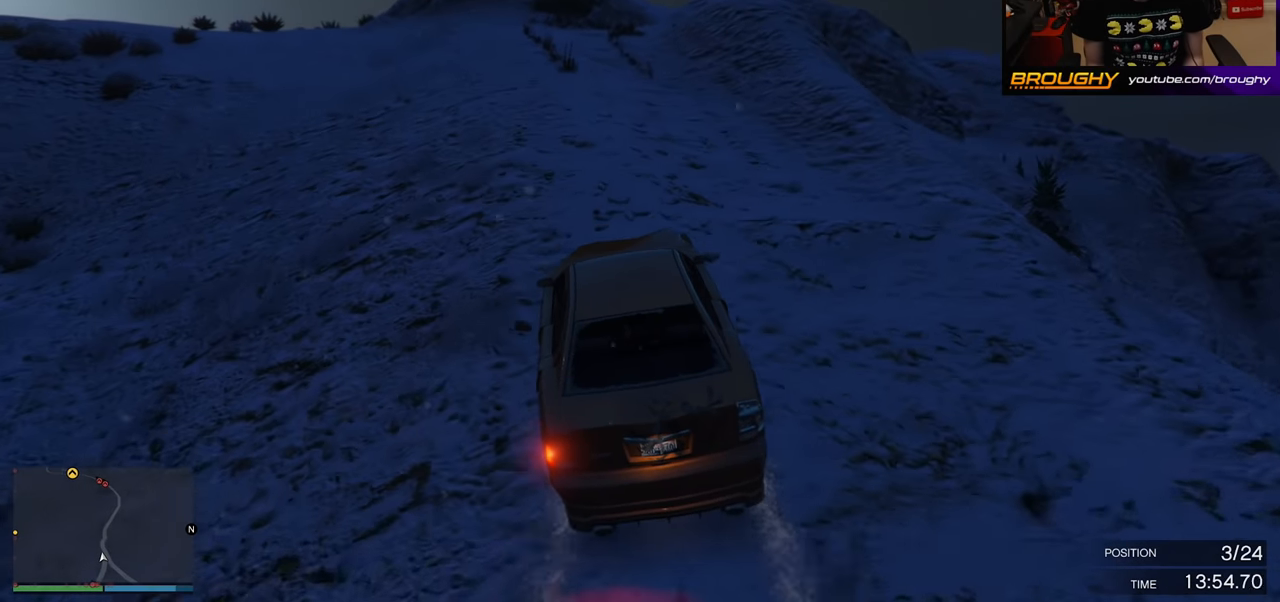
{"buttons": ["R2"], "left_stick": "center", "right_stick": "center", "events": [[100, "left_stick", "right"], [283, "left_stick", "center"]]}
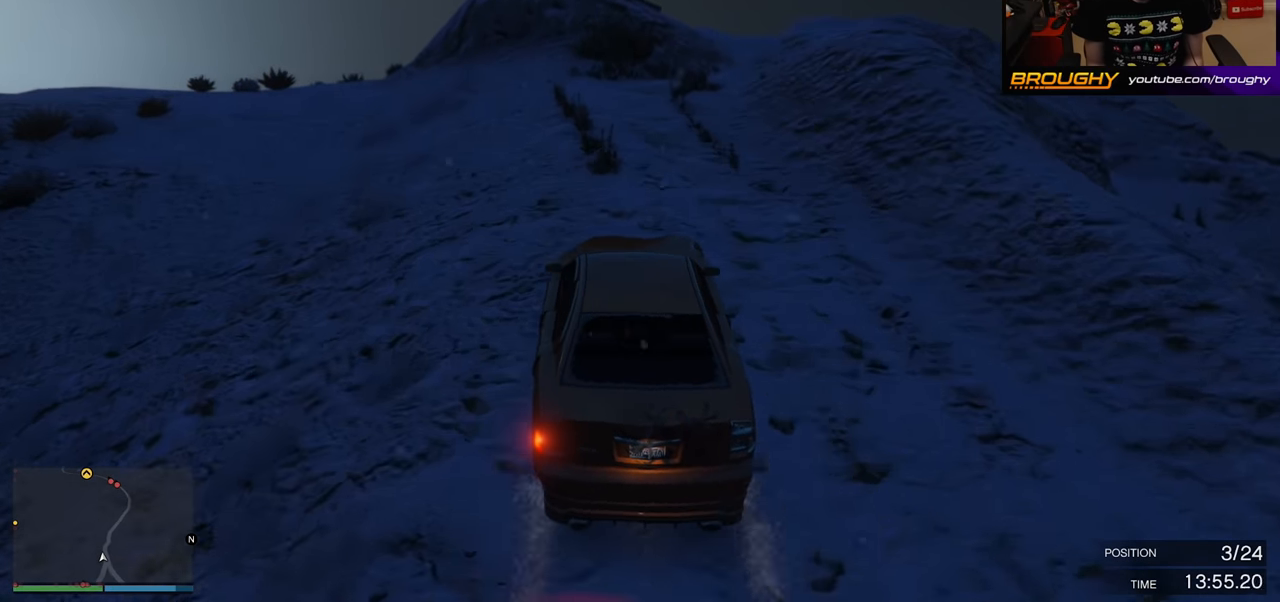
{"buttons": ["R2"], "left_stick": "right", "right_stick": "center", "events": [[50, "left_stick", "right"]]}